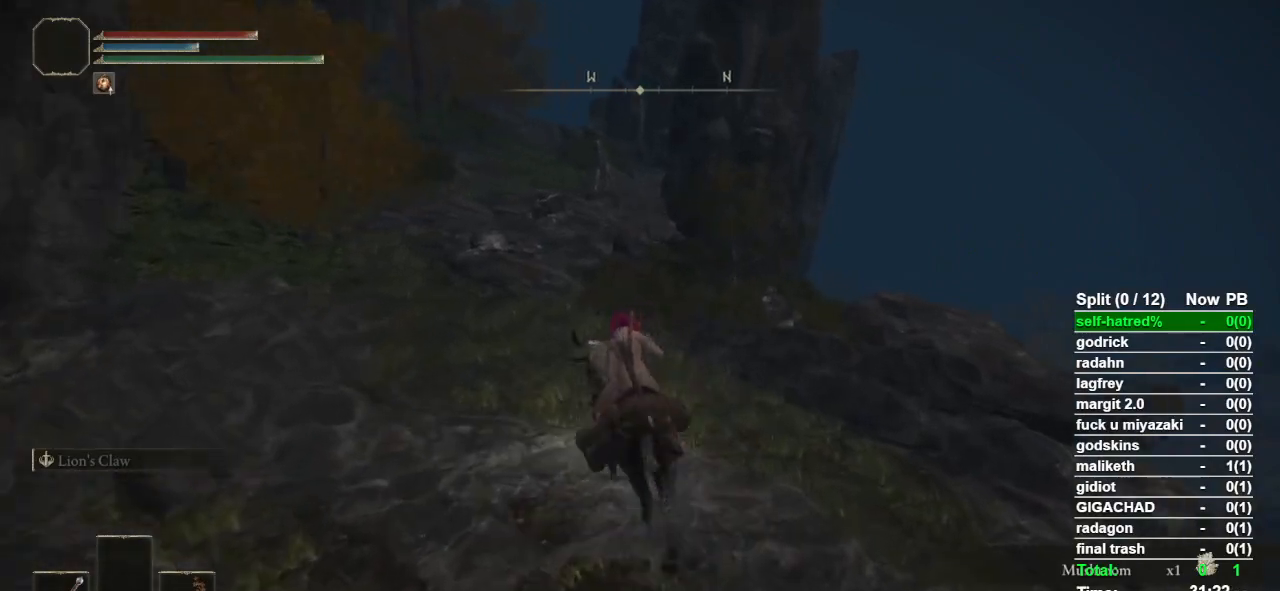
Gameplay with a controller (PlayStation layout); each line is a JSON object with the inputs held at the frame after it. "events" lists button and stick changes between this image and that frame as [ms after this image, input, new state], when the widget could be followed in between.
{"buttons": [], "left_stick": "up", "right_stick": "center", "events": [[67, "CIRCLE", "up"], [167, "CIRCLE", "down"], [267, "CIRCLE", "up"]]}
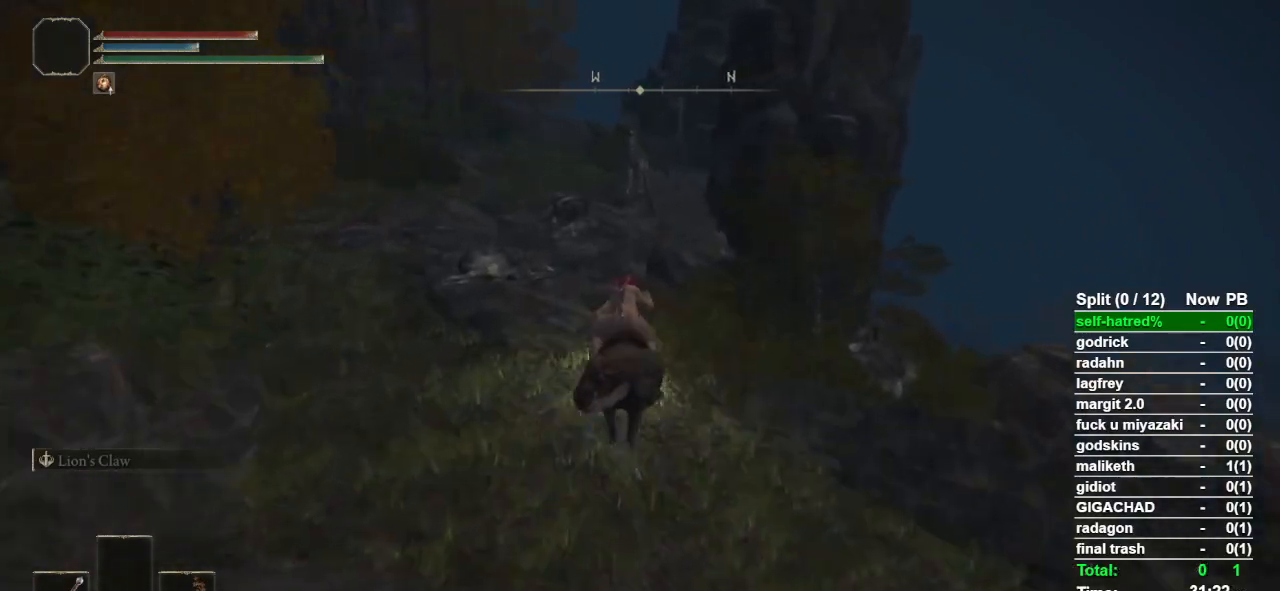
{"buttons": [], "left_stick": "up", "right_stick": "center", "events": []}
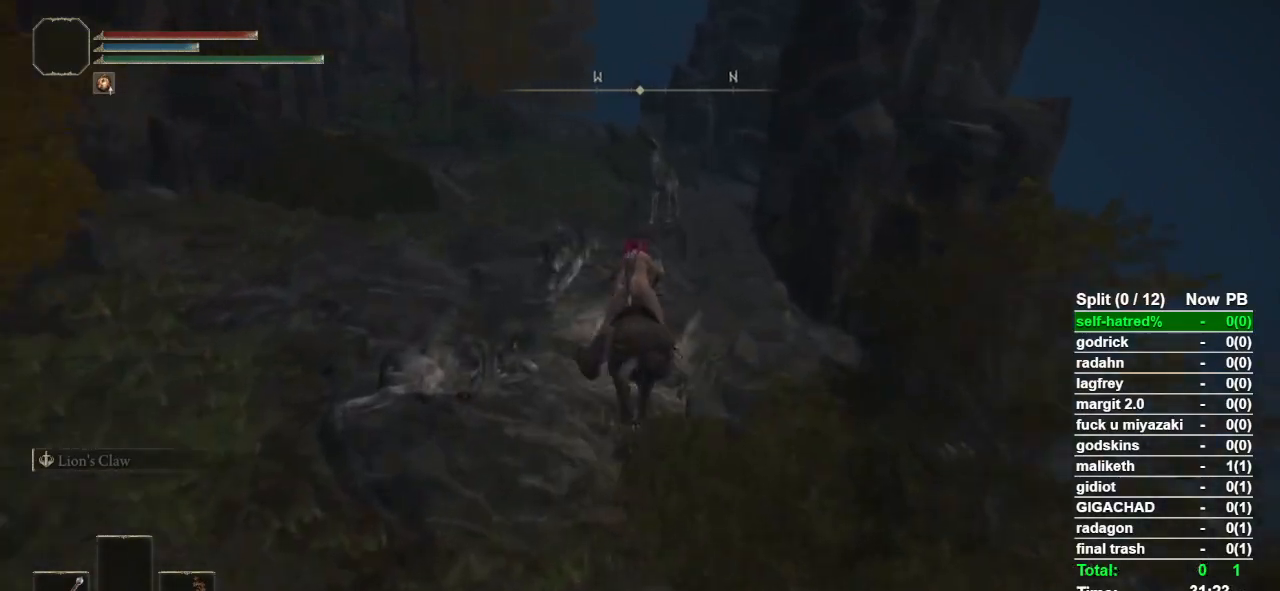
{"buttons": [], "left_stick": "up", "right_stick": "center", "events": [[300, "R1", "down"], [433, "R1", "up"]]}
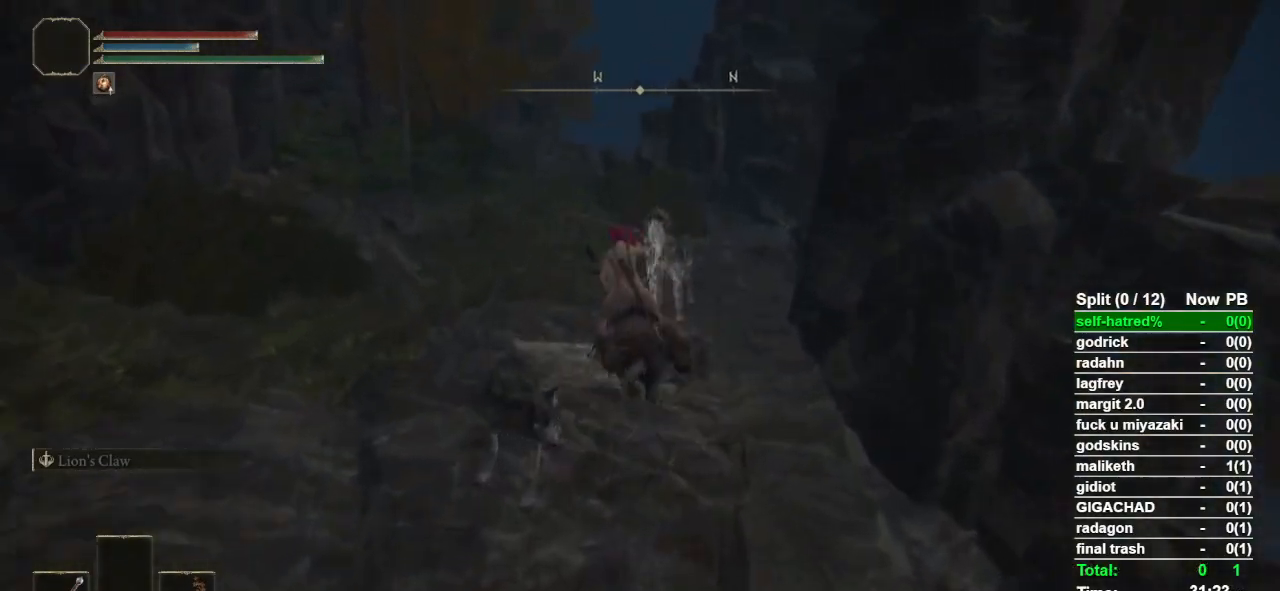
{"buttons": [], "left_stick": "up", "right_stick": "center", "events": []}
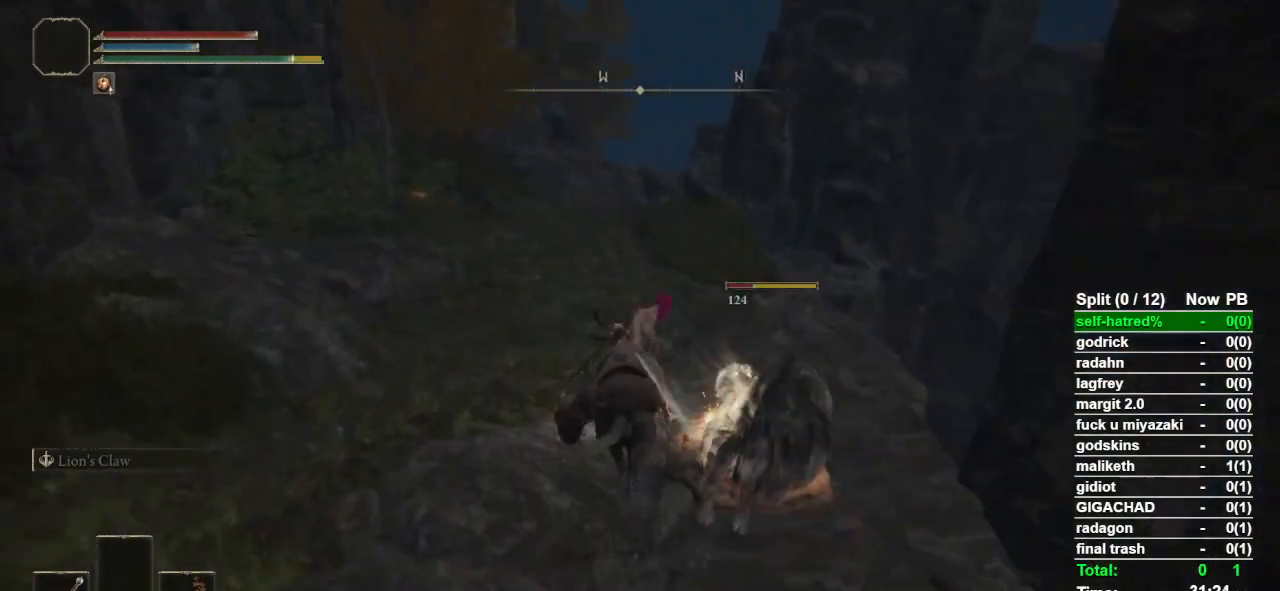
{"buttons": [], "left_stick": "up", "right_stick": "center", "events": []}
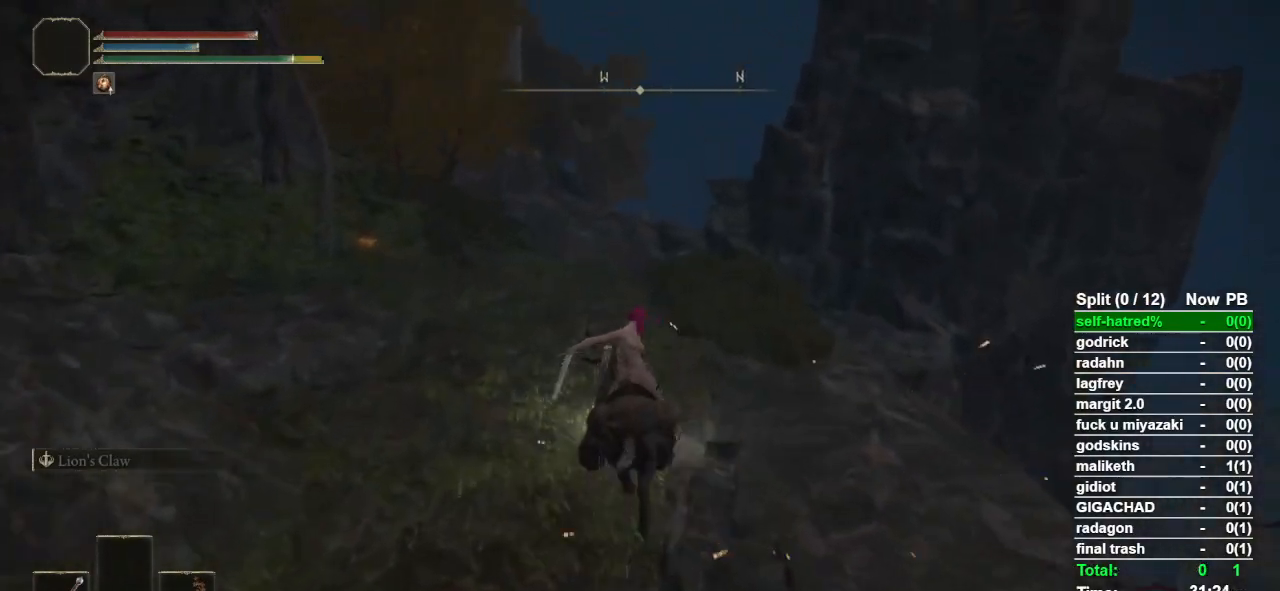
{"buttons": [], "left_stick": "up", "right_stick": "center", "events": [[367, "CIRCLE", "down"], [467, "CIRCLE", "up"]]}
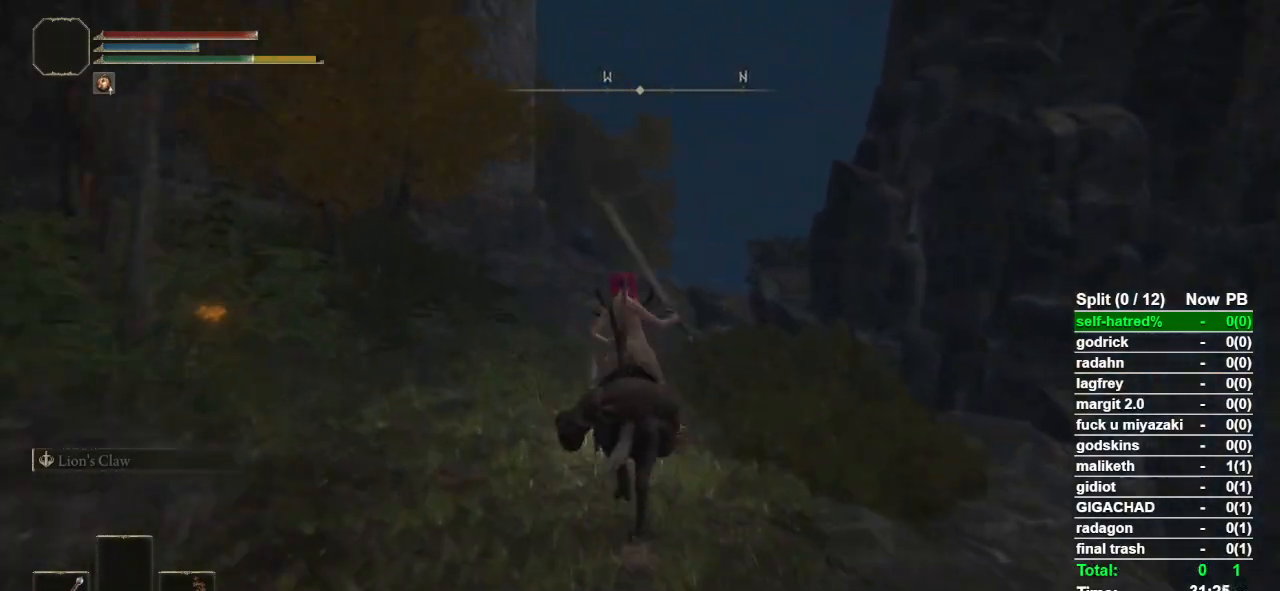
{"buttons": [], "left_stick": "up", "right_stick": "center", "events": [[333, "right_stick", "down"], [433, "right_stick", "center"]]}
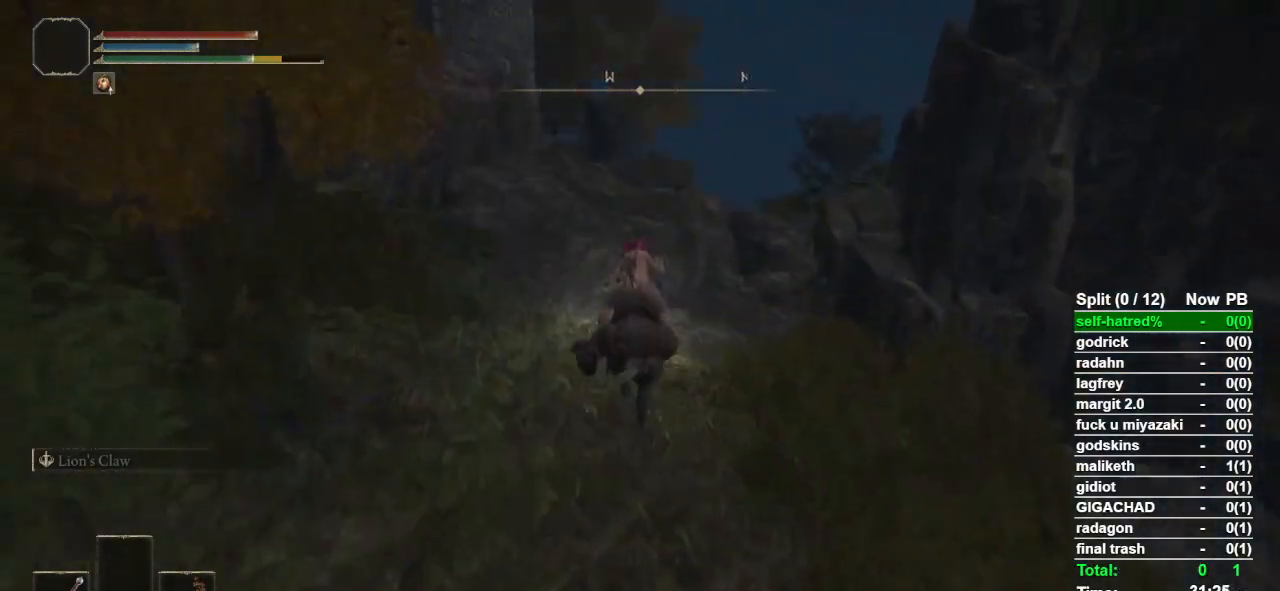
{"buttons": [], "left_stick": "up", "right_stick": "down-left", "events": [[467, "right_stick", "down-left"]]}
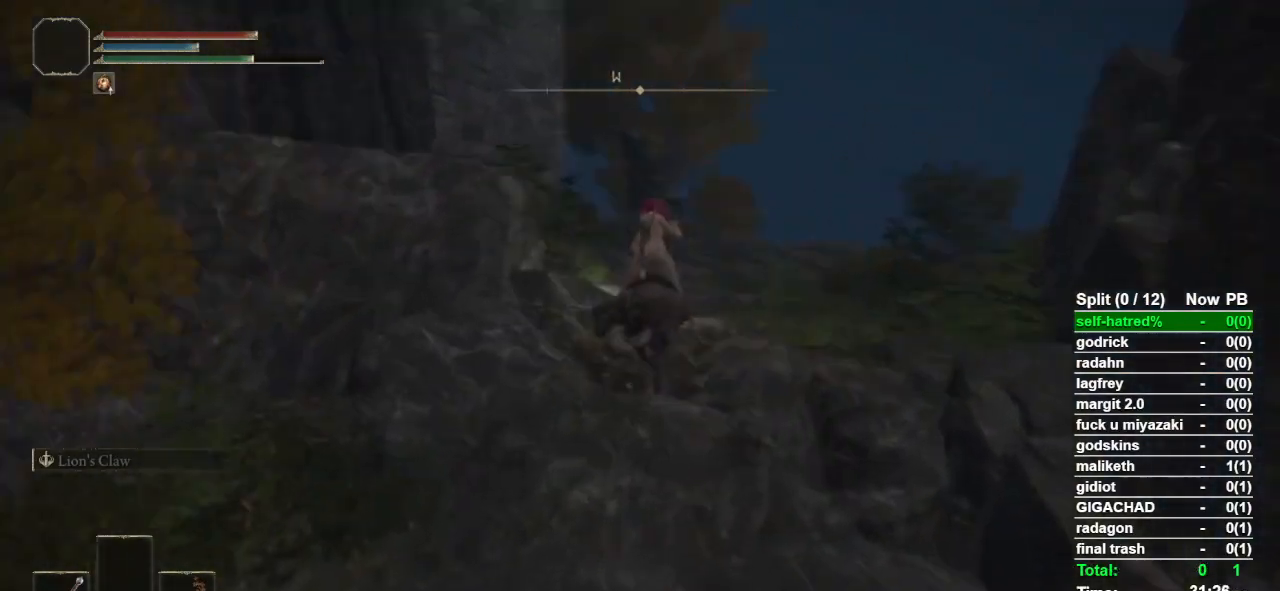
{"buttons": [], "left_stick": "up", "right_stick": "center", "events": [[33, "right_stick", "center"]]}
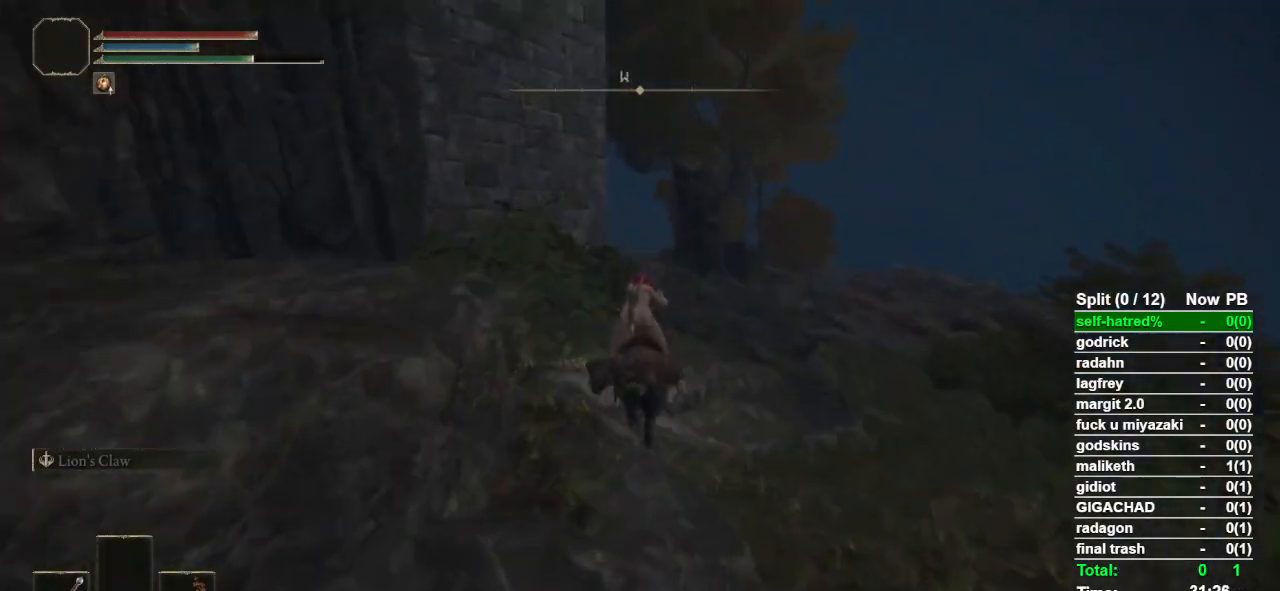
{"buttons": [], "left_stick": "up", "right_stick": "center", "events": [[133, "CIRCLE", "down"], [233, "CIRCLE", "up"]]}
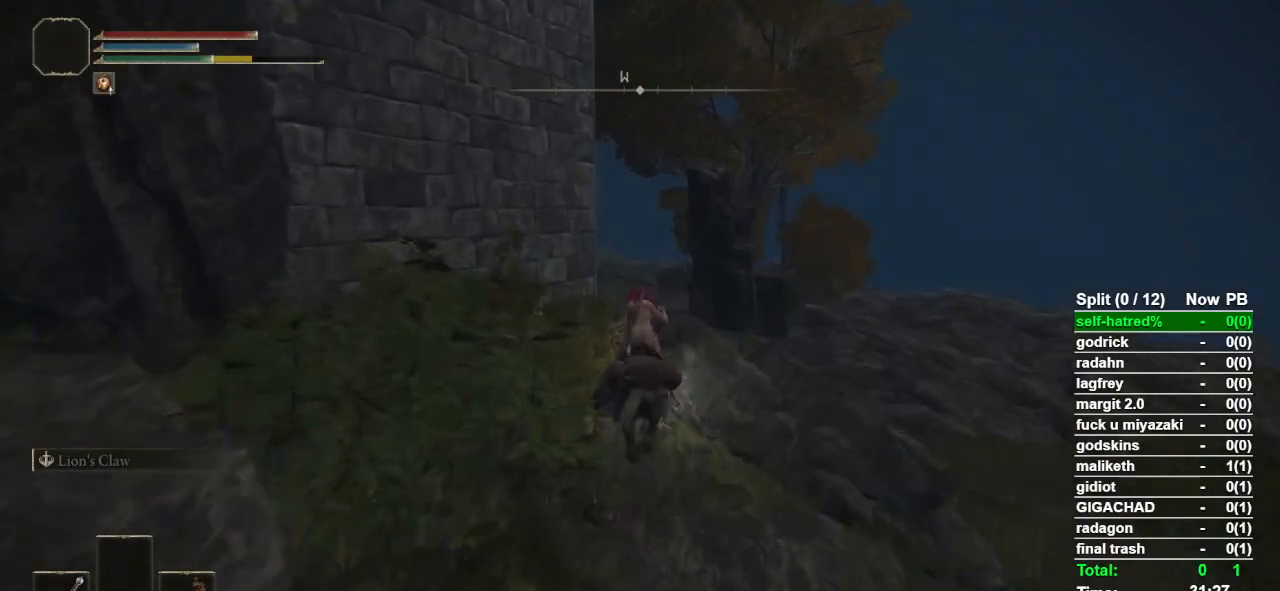
{"buttons": [], "left_stick": "up", "right_stick": "center", "events": []}
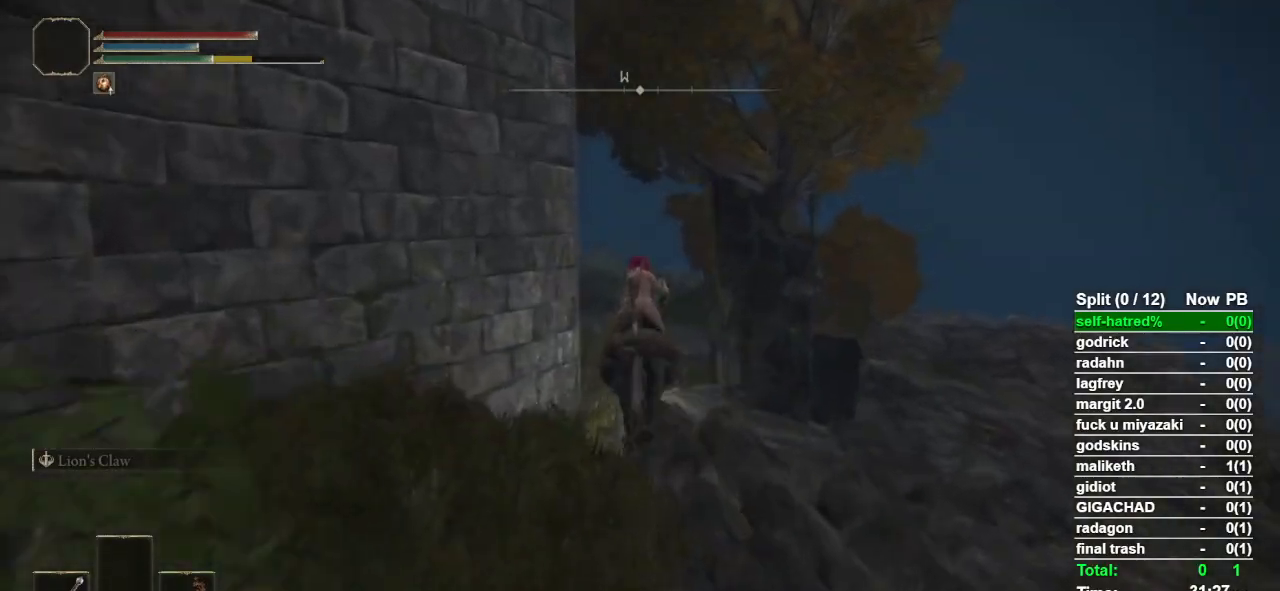
{"buttons": [], "left_stick": "up", "right_stick": "left", "events": [[333, "right_stick", "left"]]}
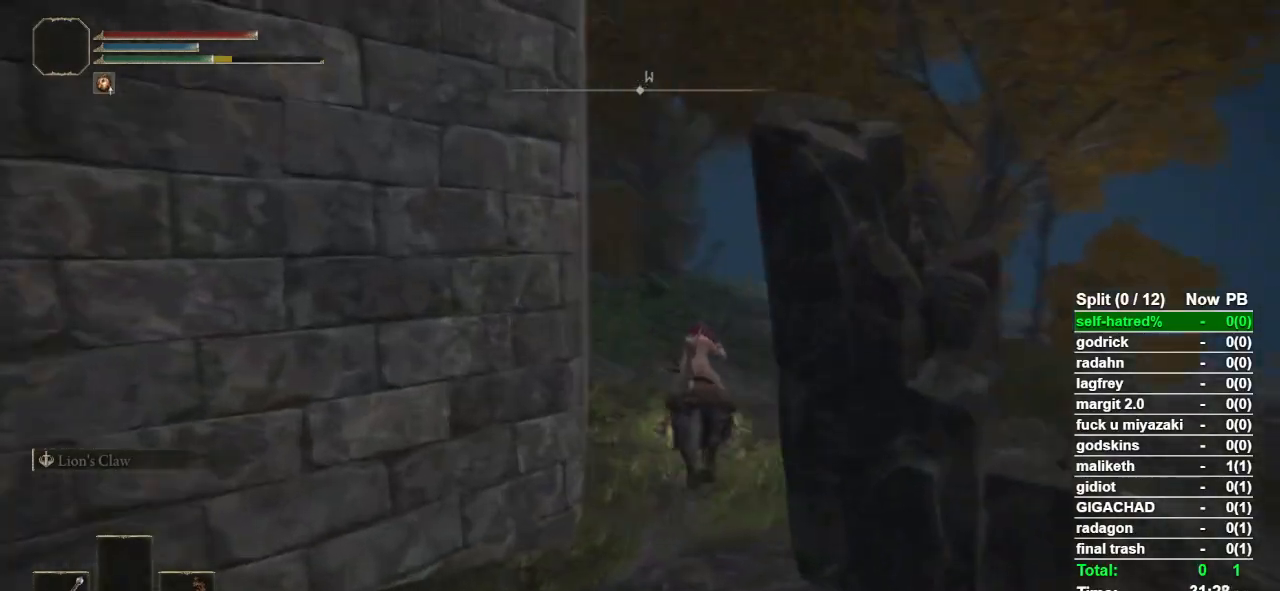
{"buttons": [], "left_stick": "up", "right_stick": "center", "events": [[300, "right_stick", "center"]]}
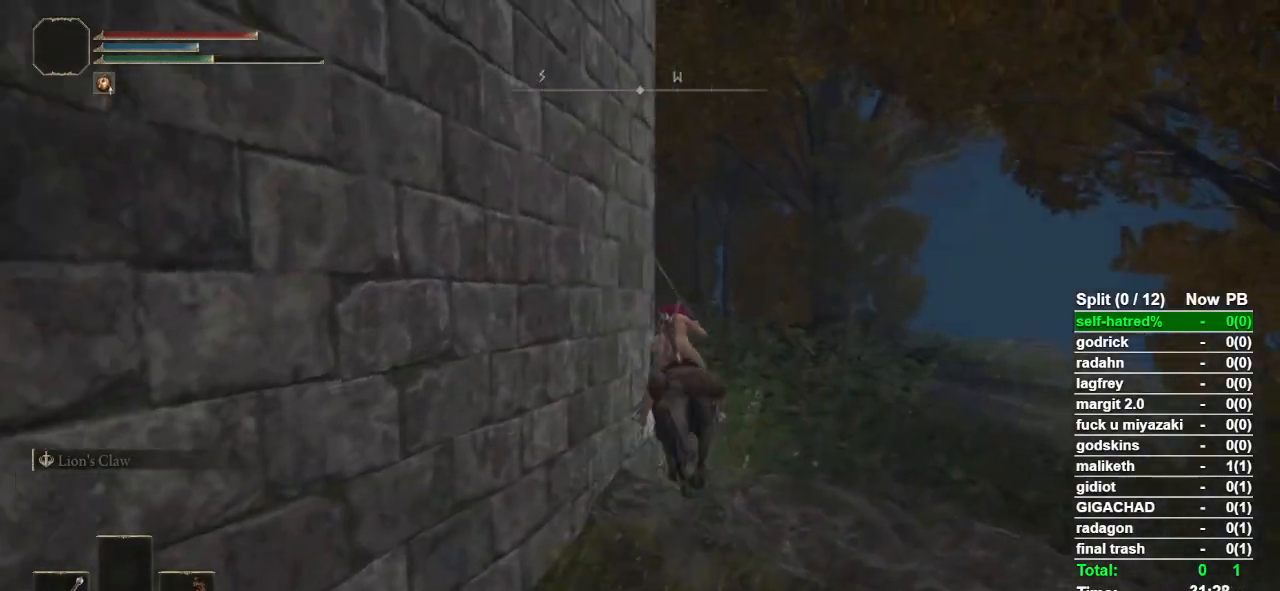
{"buttons": [], "left_stick": "up", "right_stick": "center", "events": [[267, "right_stick", "down-left"], [367, "right_stick", "center"]]}
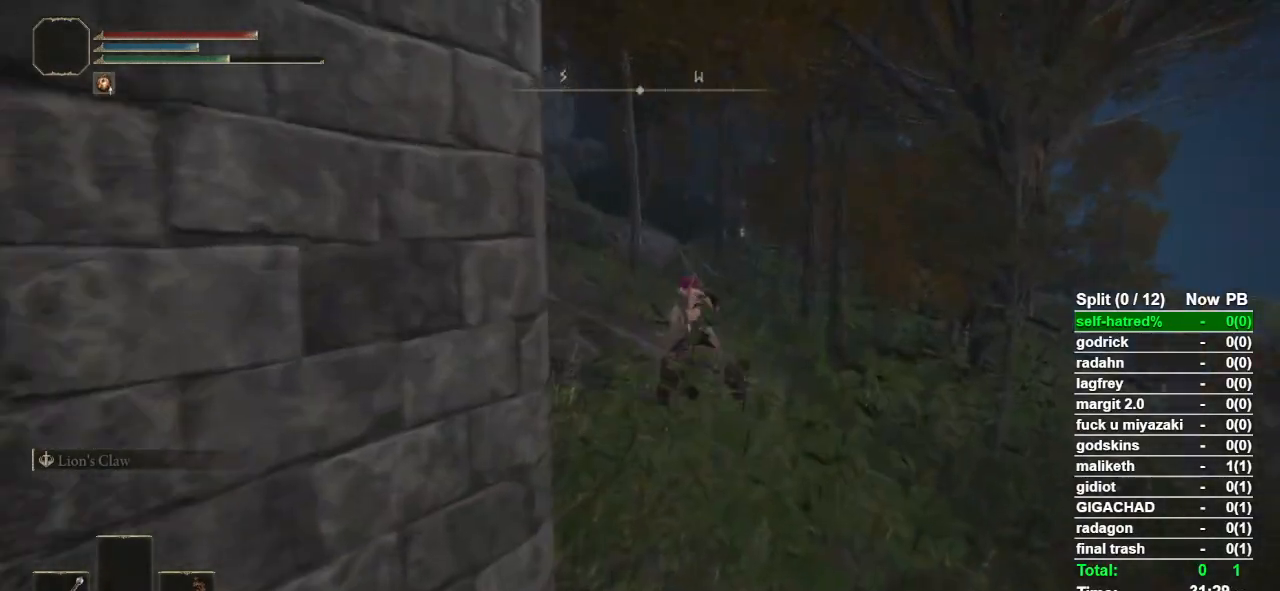
{"buttons": [], "left_stick": "up", "right_stick": "center", "events": []}
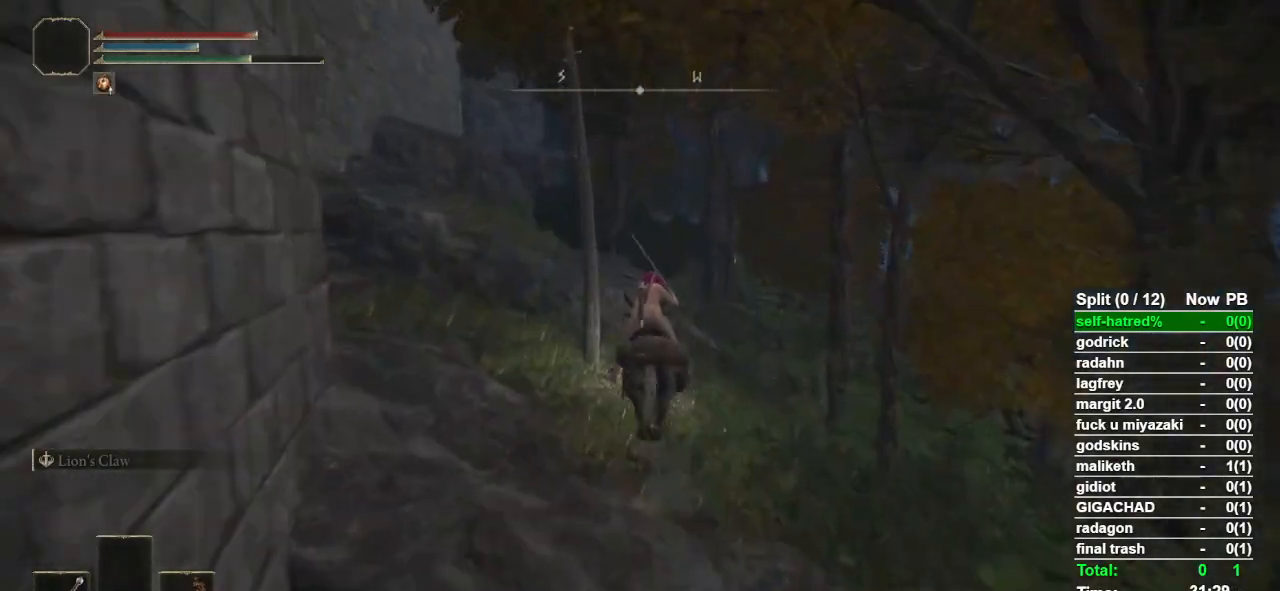
{"buttons": [], "left_stick": "up", "right_stick": "center", "events": [[200, "right_stick", "down-right"], [267, "right_stick", "center"]]}
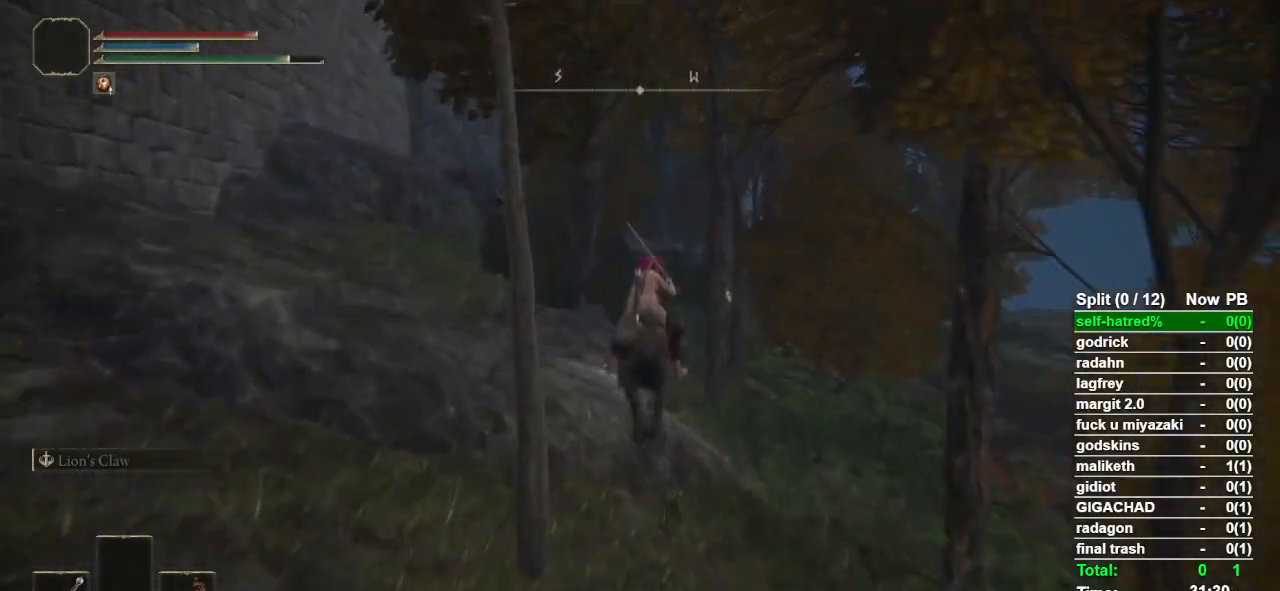
{"buttons": ["CIRCLE"], "left_stick": "up", "right_stick": "center", "events": [[467, "CIRCLE", "down"]]}
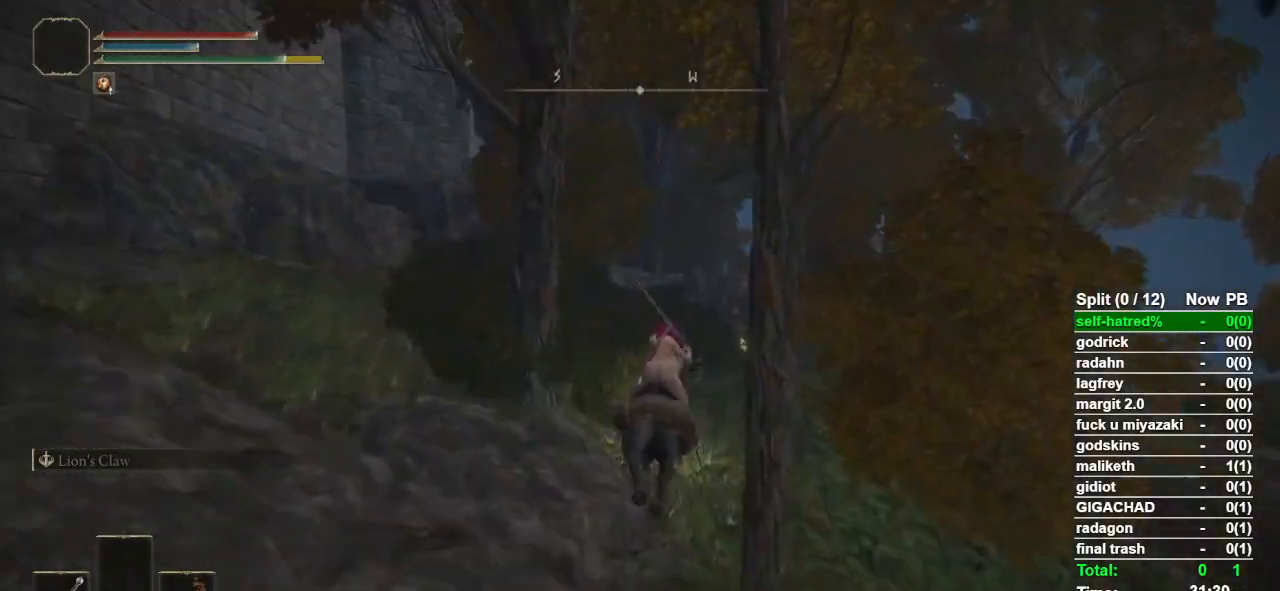
{"buttons": [], "left_stick": "up", "right_stick": "center", "events": [[33, "CIRCLE", "up"]]}
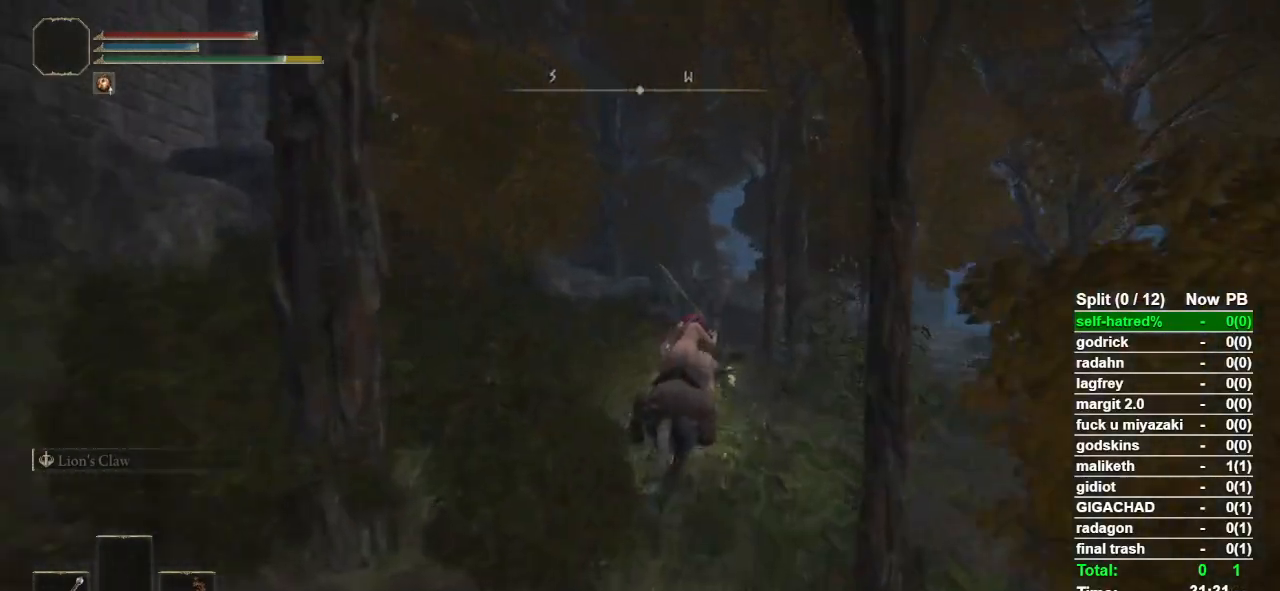
{"buttons": ["TRIANGLE"], "left_stick": "up", "right_stick": "center", "events": [[67, "TRIANGLE", "down"], [167, "TRIANGLE", "up"], [233, "TRIANGLE", "down"], [367, "TRIANGLE", "up"], [433, "TRIANGLE", "down"]]}
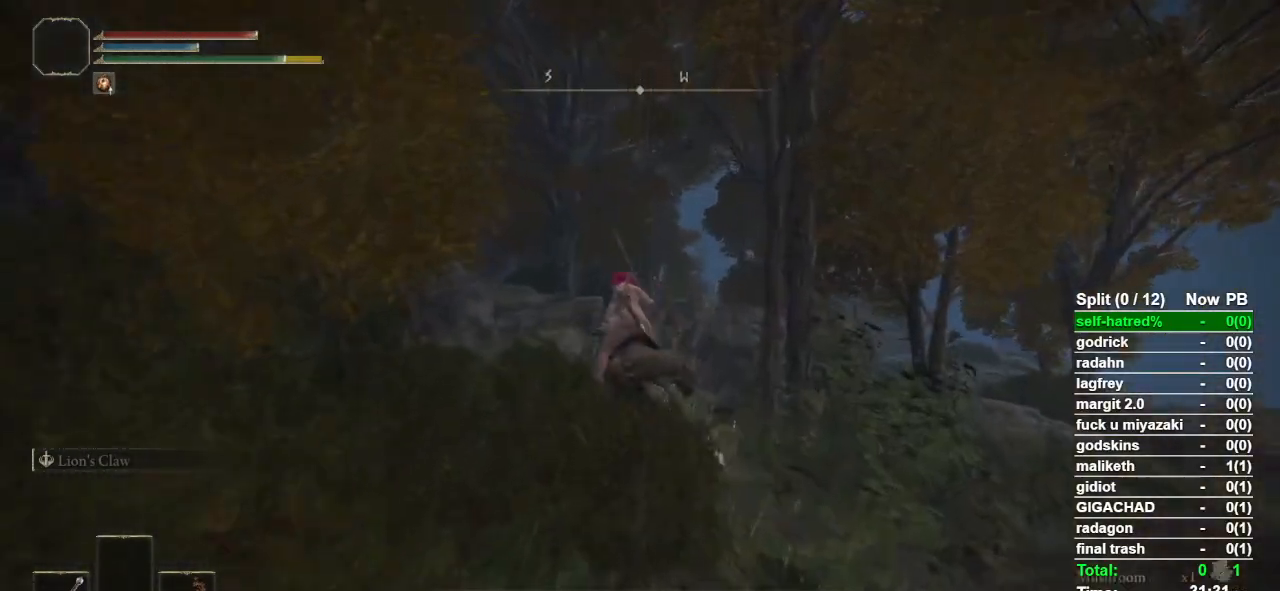
{"buttons": [], "left_stick": "up", "right_stick": "center", "events": [[33, "TRIANGLE", "up"], [67, "TRIANGLE", "down"], [167, "TRIANGLE", "up"]]}
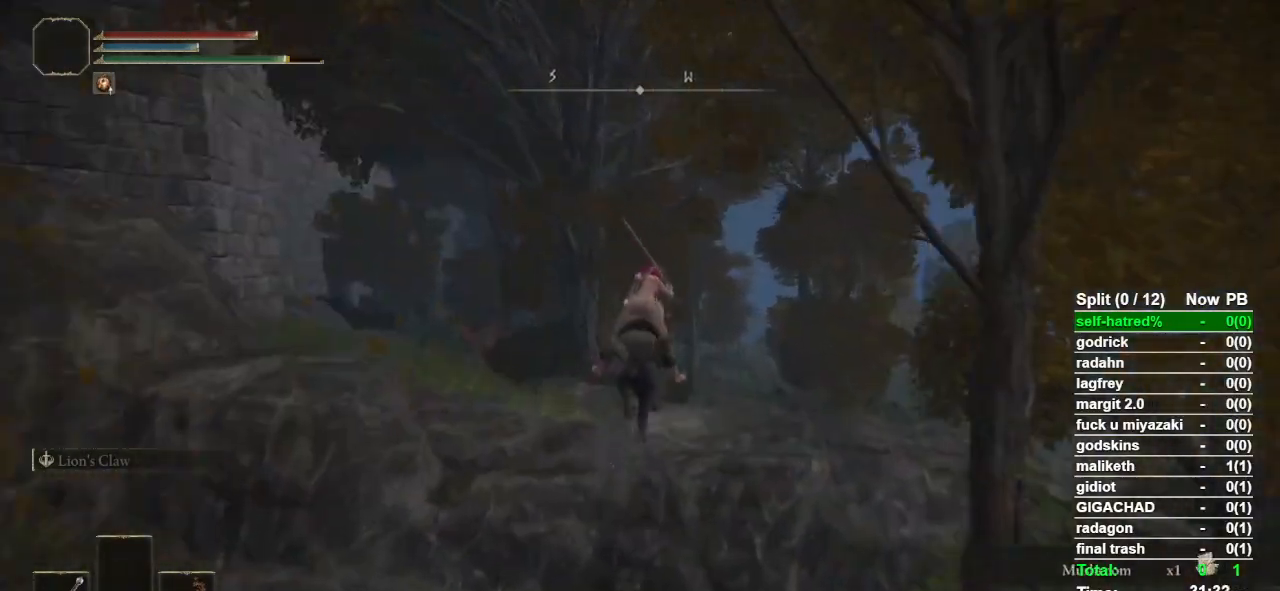
{"buttons": [], "left_stick": "up", "right_stick": "center", "events": [[100, "right_stick", "down-right"], [167, "right_stick", "center"]]}
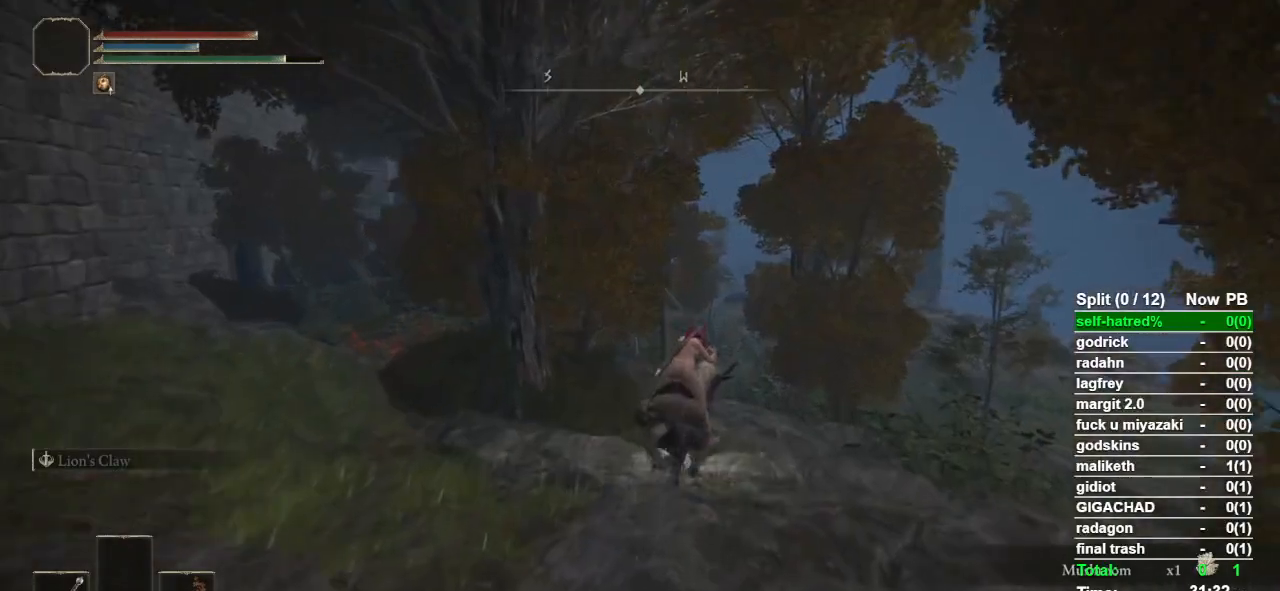
{"buttons": [], "left_stick": "up", "right_stick": "center", "events": [[133, "CIRCLE", "down"], [233, "CIRCLE", "up"]]}
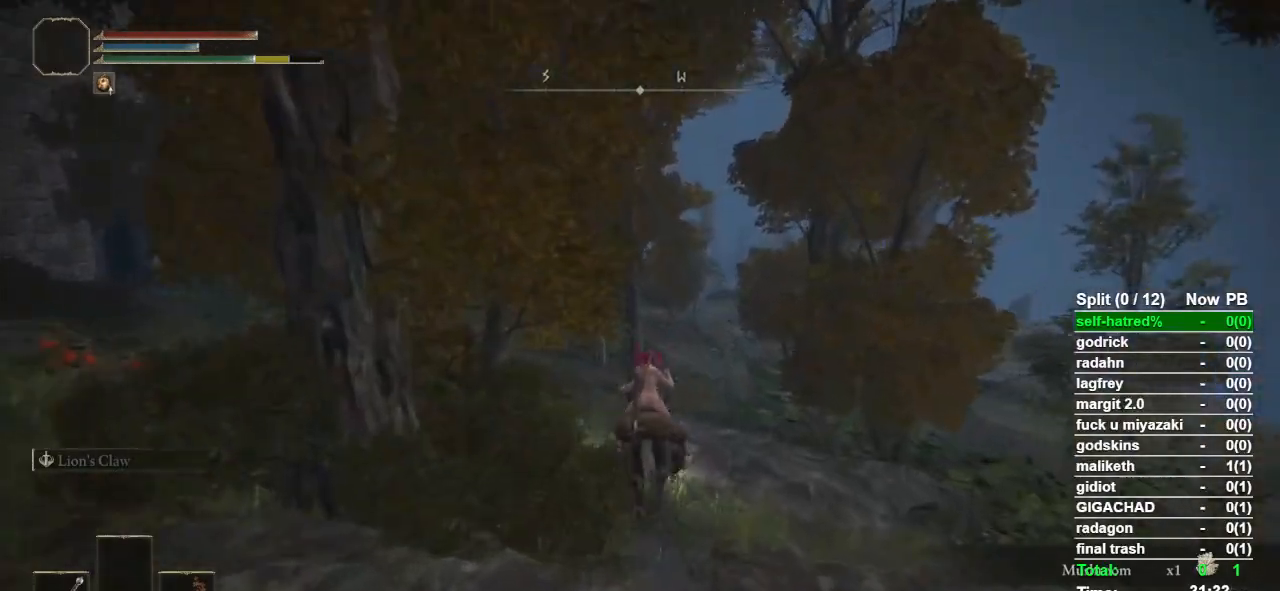
{"buttons": [], "left_stick": "up", "right_stick": "center", "events": []}
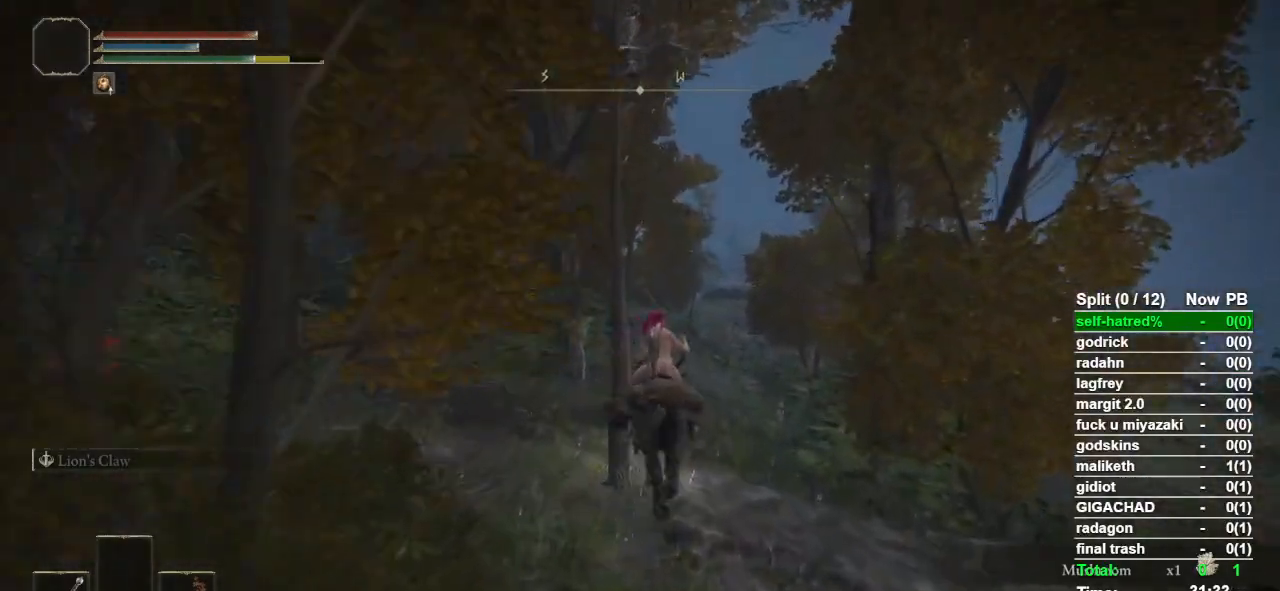
{"buttons": [], "left_stick": "up", "right_stick": "center", "events": []}
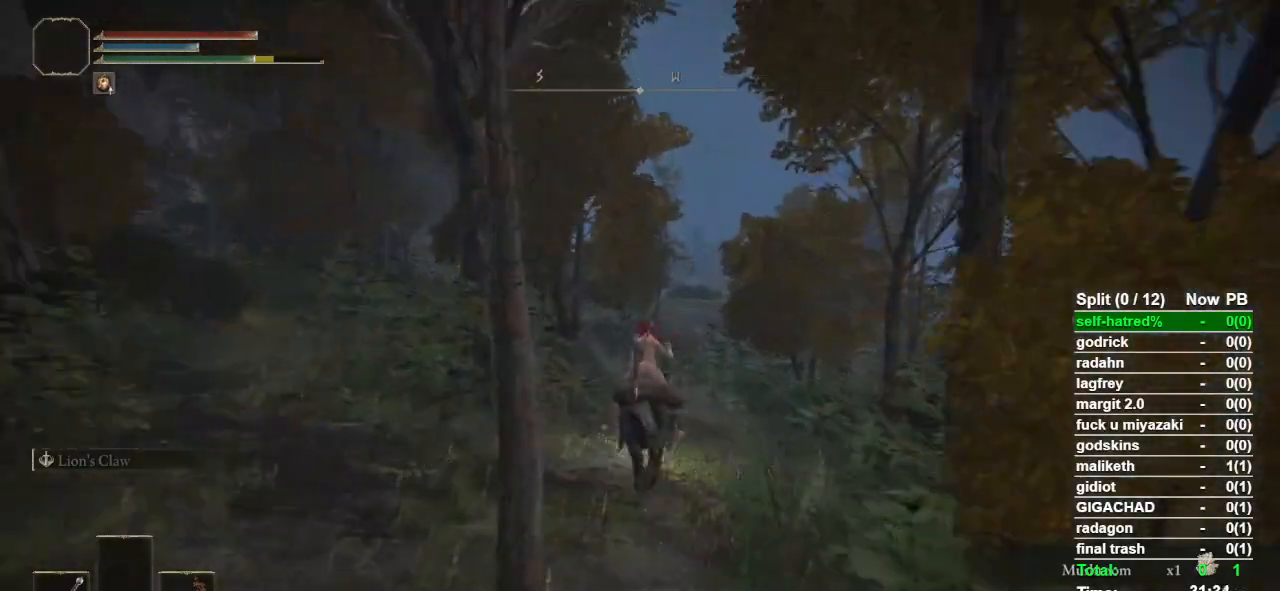
{"buttons": [], "left_stick": "up", "right_stick": "center", "events": []}
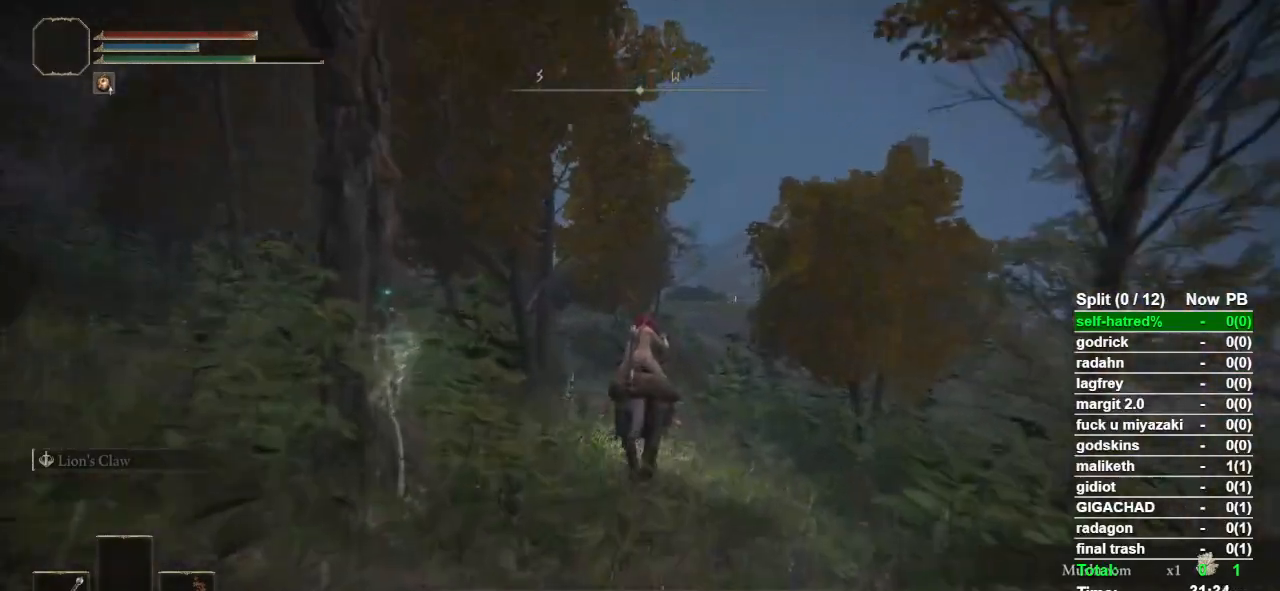
{"buttons": [], "left_stick": "up", "right_stick": "center", "events": []}
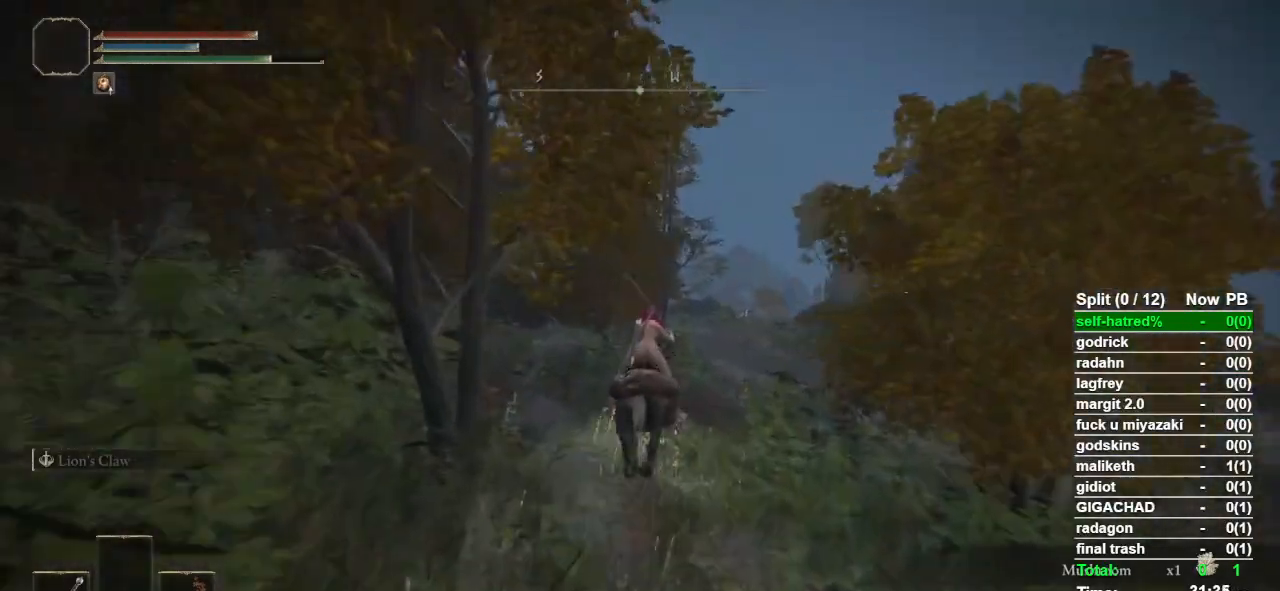
{"buttons": [], "left_stick": "up", "right_stick": "center", "events": []}
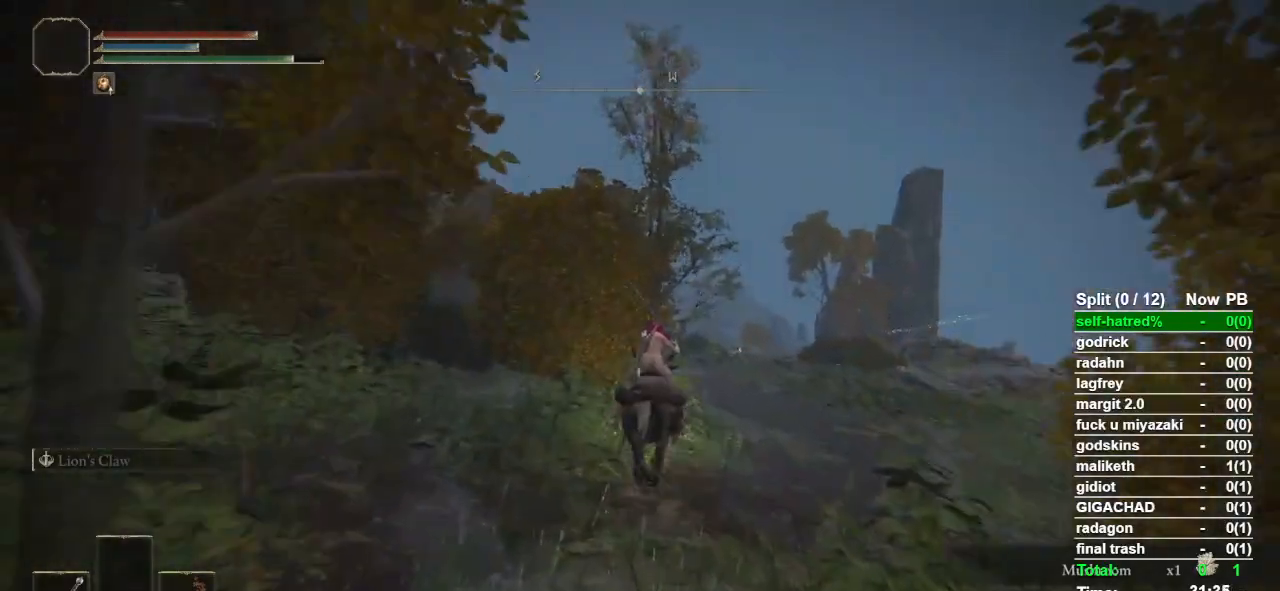
{"buttons": [], "left_stick": "up", "right_stick": "center", "events": []}
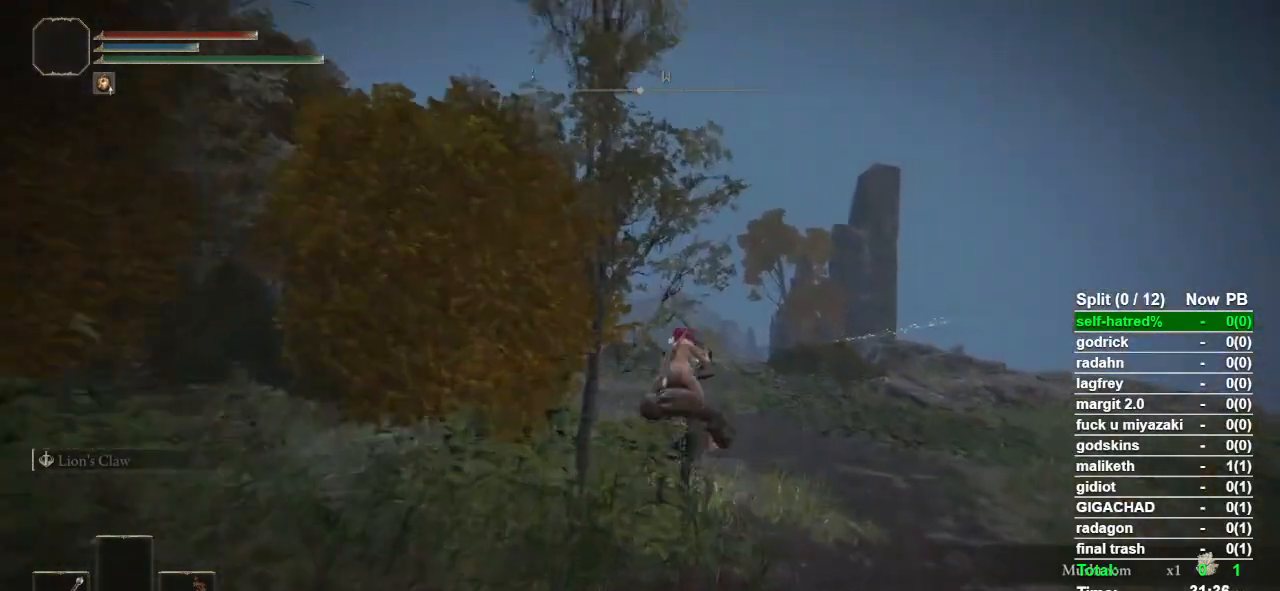
{"buttons": [], "left_stick": "up", "right_stick": "center", "events": []}